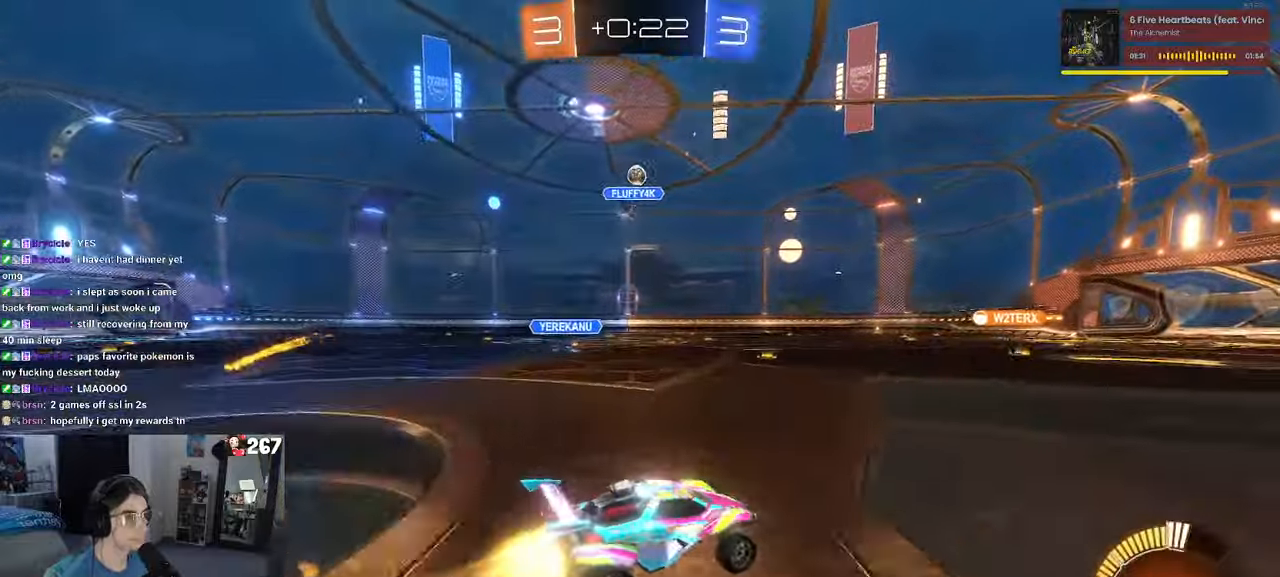
Gameplay with a controller (PlayStation layout); each line is a JSON object with the inputs held at the frame after it. "events" lists button and stick changes between this image and that frame as [ms after this image, input, new state], when the widget could be followed in between.
{"buttons": ["R2"], "left_stick": "center", "right_stick": "center", "events": [[67, "left_stick", "center"], [167, "R1", "up"], [267, "left_stick", "right"], [433, "left_stick", "center"]]}
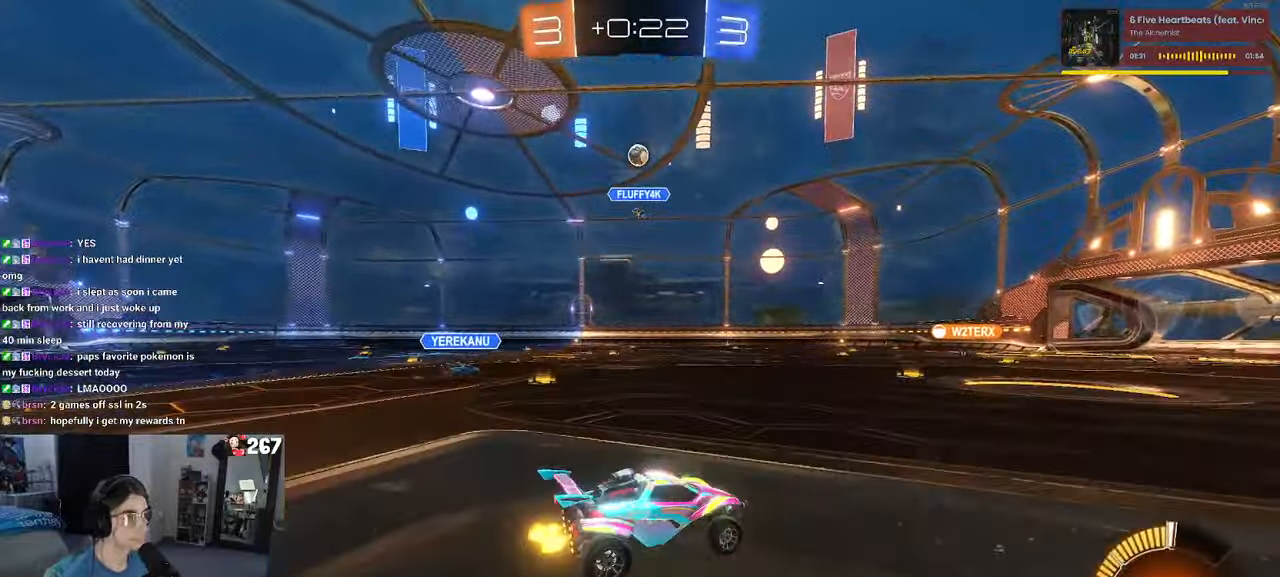
{"buttons": ["R2"], "left_stick": "right", "right_stick": "center", "events": [[200, "R1", "down"], [417, "R1", "up"], [417, "left_stick", "right"]]}
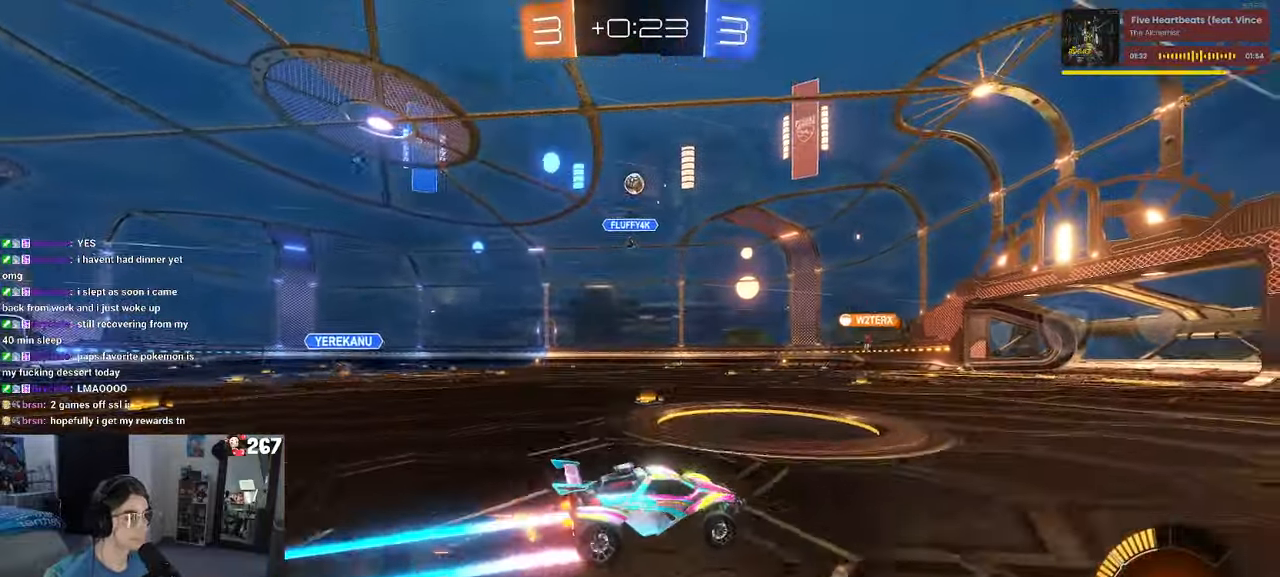
{"buttons": ["R2"], "left_stick": "left", "right_stick": "center", "events": [[50, "left_stick", "center"], [250, "left_stick", "left"]]}
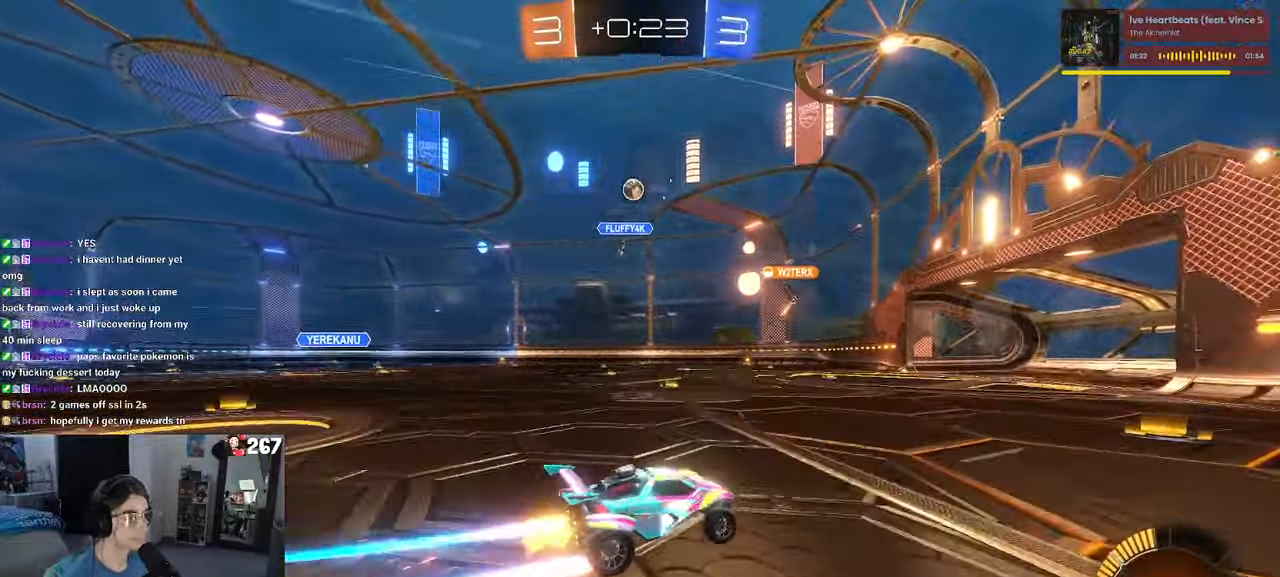
{"buttons": ["R2"], "left_stick": "center", "right_stick": "center", "events": [[100, "left_stick", "center"]]}
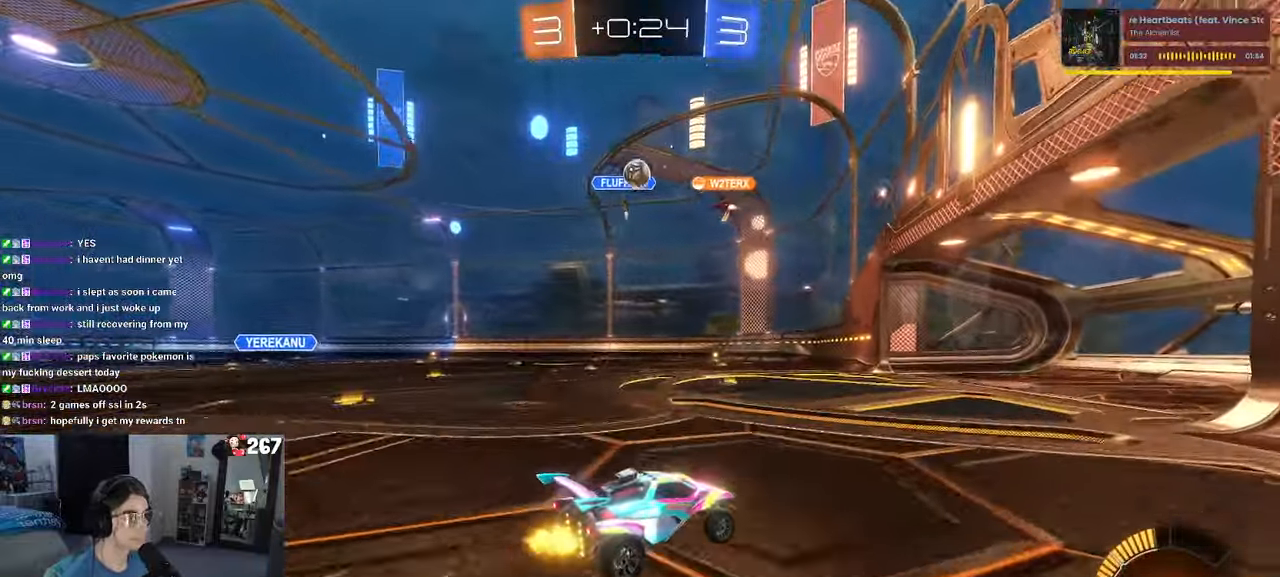
{"buttons": ["R2"], "left_stick": "center", "right_stick": "center", "events": [[33, "left_stick", "left"], [483, "left_stick", "center"]]}
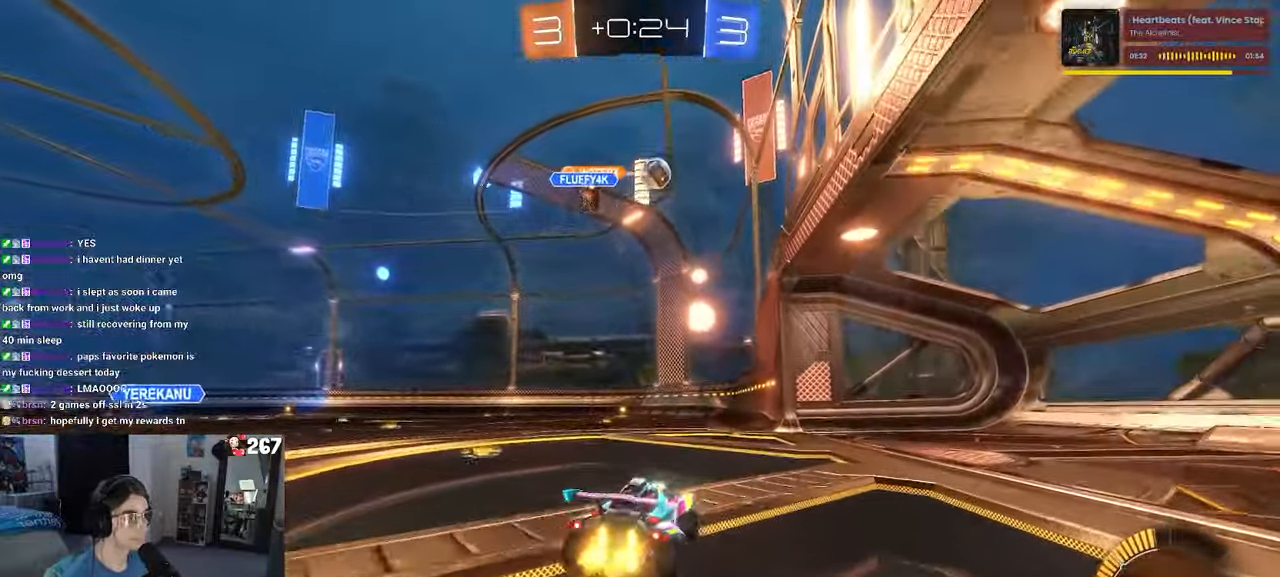
{"buttons": ["R2"], "left_stick": "center", "right_stick": "center", "events": [[217, "left_stick", "left"], [350, "left_stick", "center"]]}
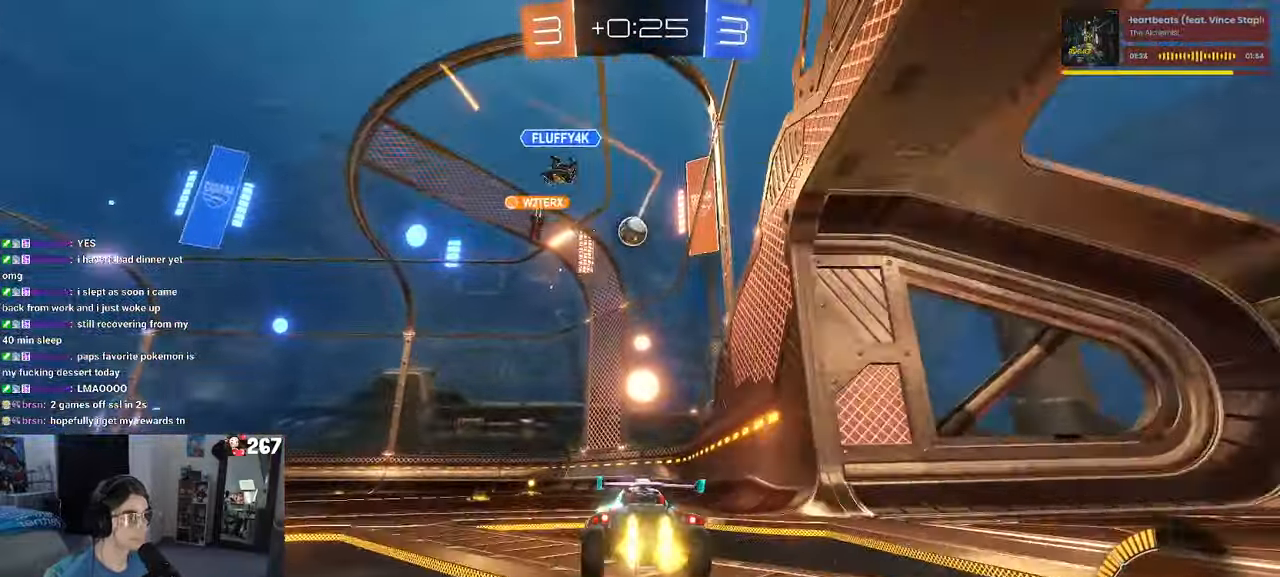
{"buttons": ["R2"], "left_stick": "center", "right_stick": "center", "events": [[17, "R1", "down"], [167, "R1", "up"], [300, "left_stick", "left"], [467, "left_stick", "center"]]}
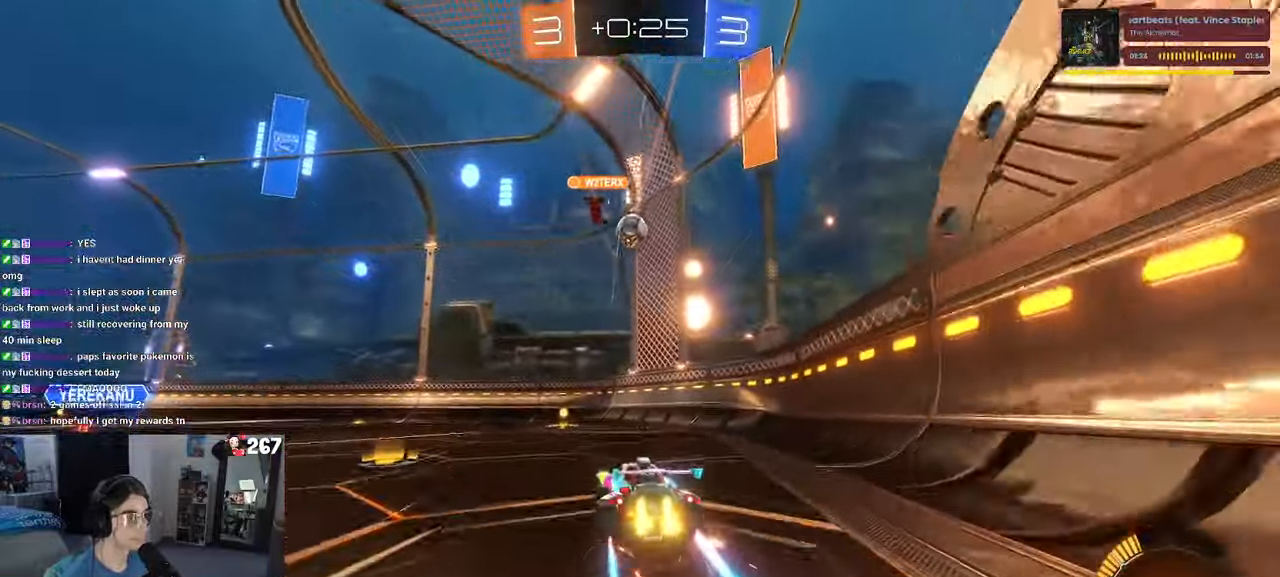
{"buttons": ["R2"], "left_stick": "right", "right_stick": "center", "events": [[50, "left_stick", "right"], [83, "SQUARE", "down"], [267, "SQUARE", "up"]]}
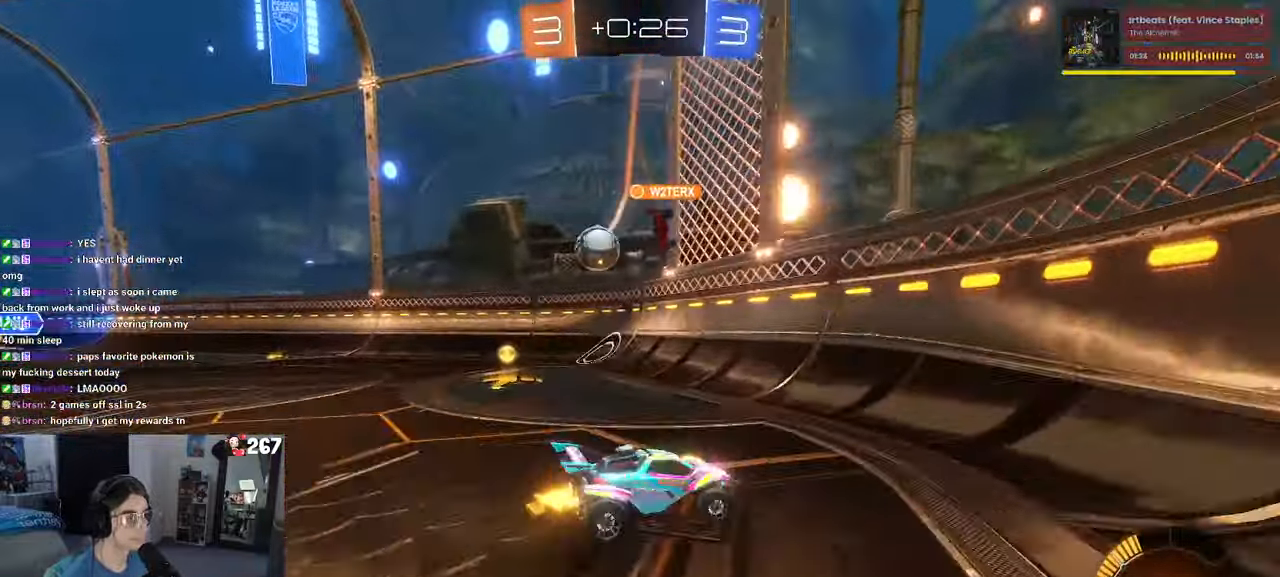
{"buttons": ["R2"], "left_stick": "right", "right_stick": "center", "events": []}
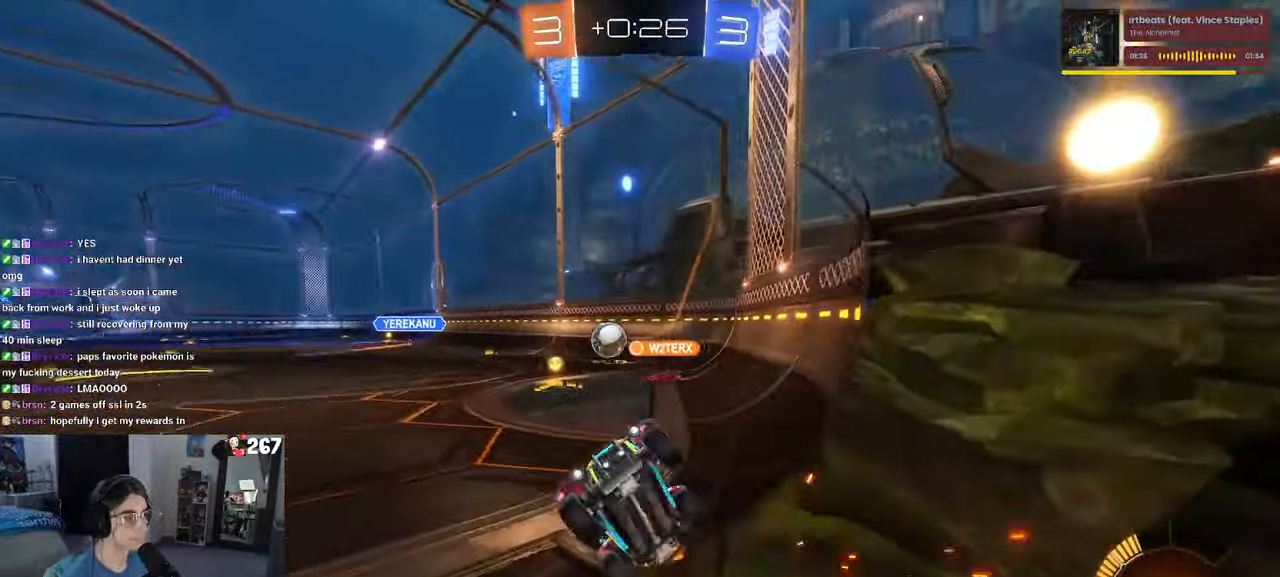
{"buttons": ["R2"], "left_stick": "right", "right_stick": "center", "events": []}
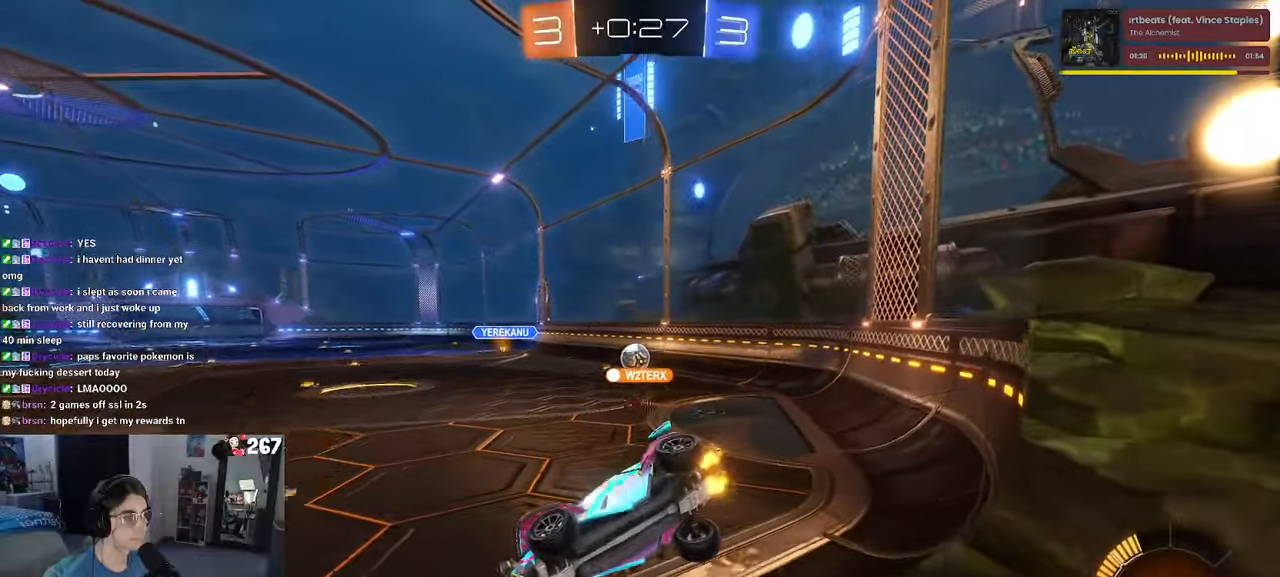
{"buttons": ["R2"], "left_stick": "right", "right_stick": "center", "events": []}
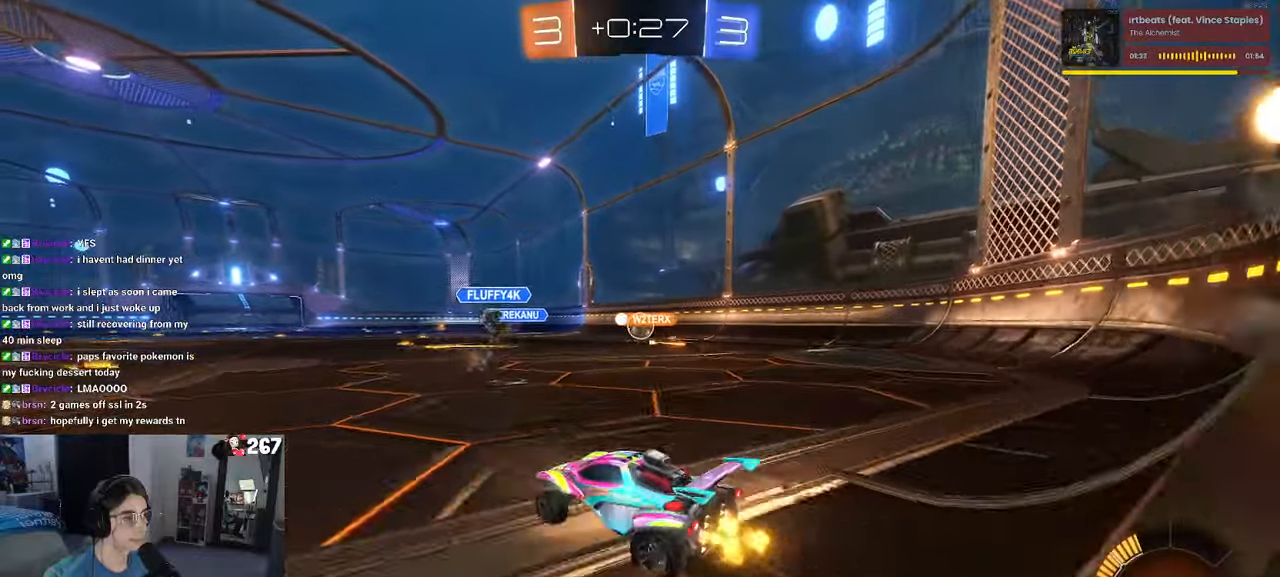
{"buttons": ["R2"], "left_stick": "center", "right_stick": "center", "events": [[450, "left_stick", "center"]]}
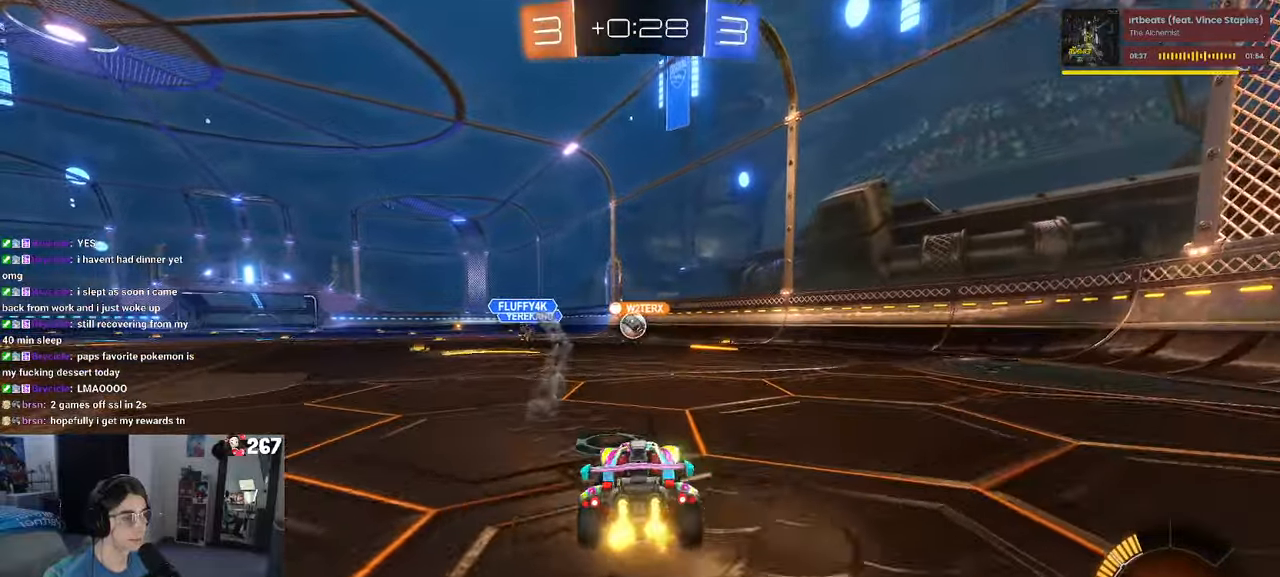
{"buttons": ["R1", "R2"], "left_stick": "center", "right_stick": "center", "events": [[17, "left_stick", "left"], [150, "R1", "down"], [300, "left_stick", "center"]]}
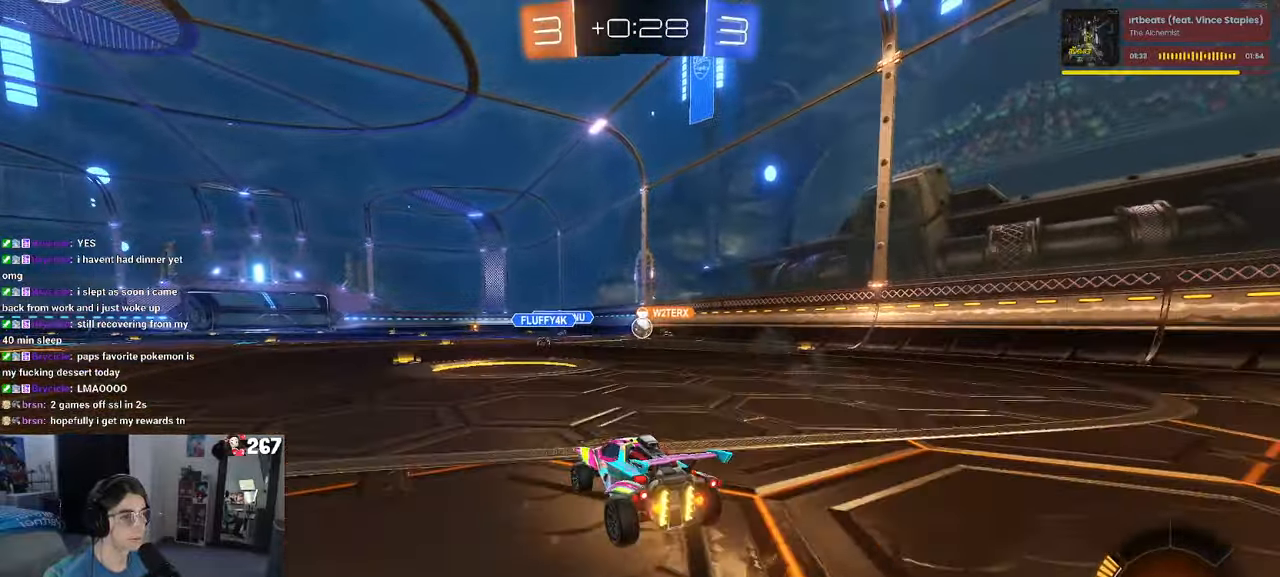
{"buttons": ["R2"], "left_stick": "center", "right_stick": "center", "events": [[34, "R1", "up"], [117, "left_stick", "left"], [267, "left_stick", "center"]]}
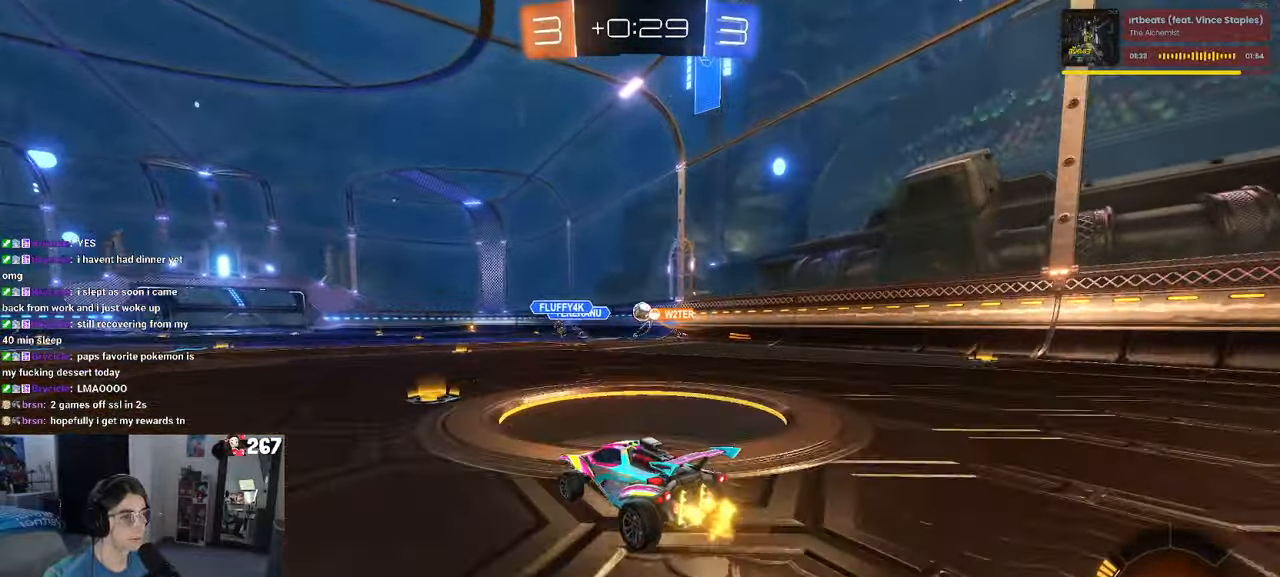
{"buttons": ["R1", "R2"], "left_stick": "right", "right_stick": "center", "events": [[367, "R1", "down"], [434, "left_stick", "right"]]}
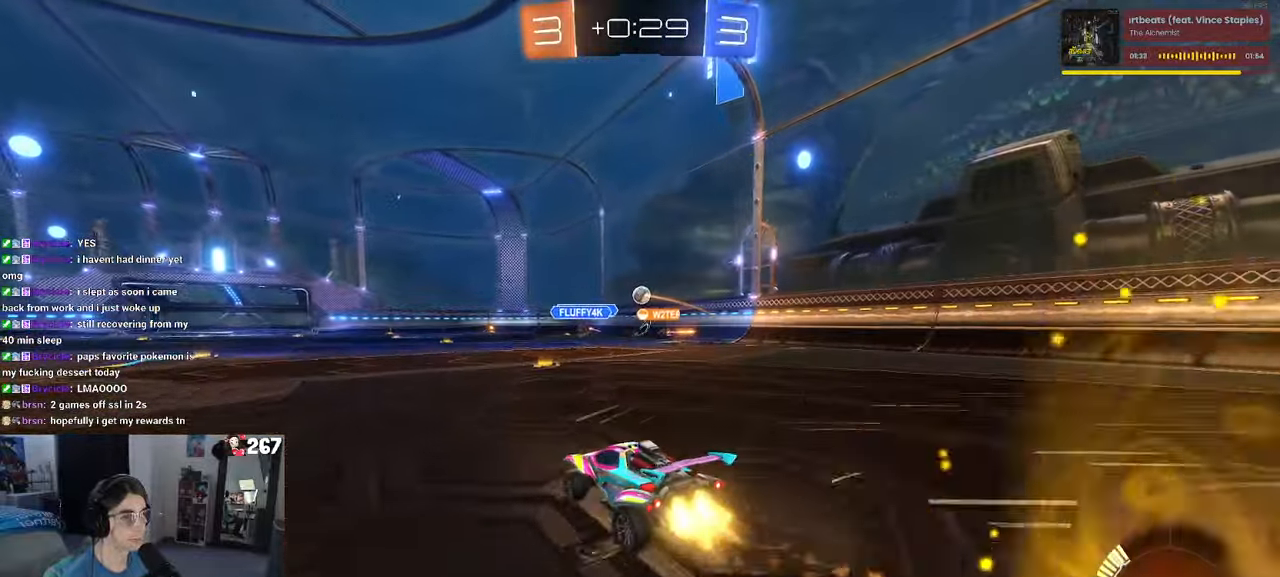
{"buttons": ["R2"], "left_stick": "left", "right_stick": "center", "events": [[200, "left_stick", "center"], [250, "R1", "up"], [384, "left_stick", "left"]]}
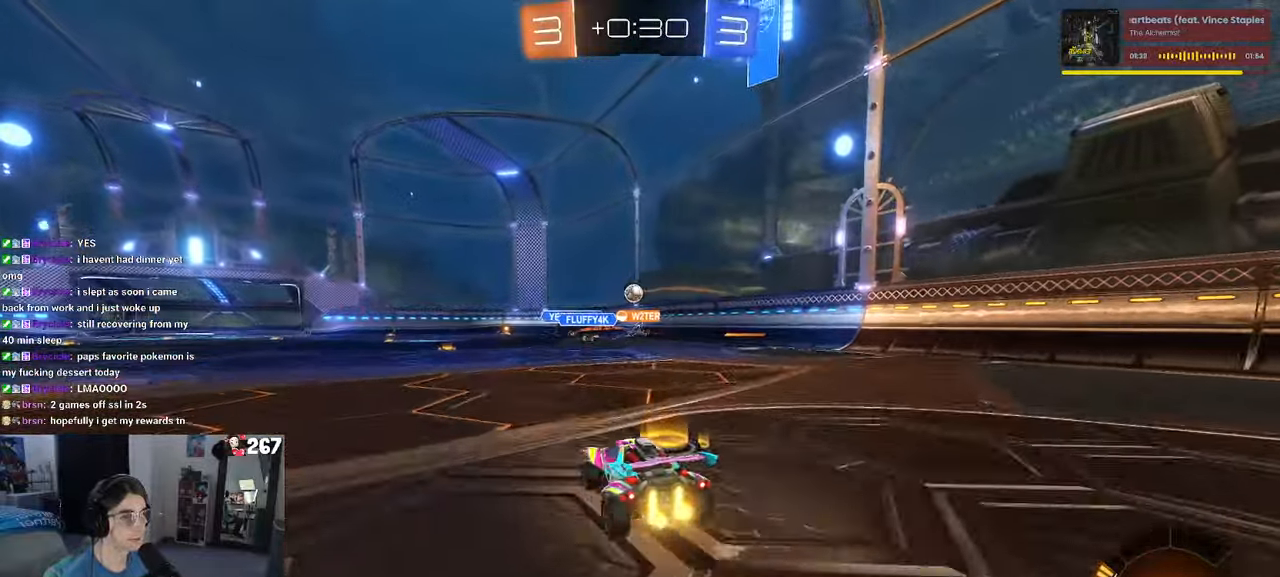
{"buttons": ["R2"], "left_stick": "center", "right_stick": "center", "events": [[34, "left_stick", "center"], [300, "left_stick", "left"], [417, "left_stick", "center"]]}
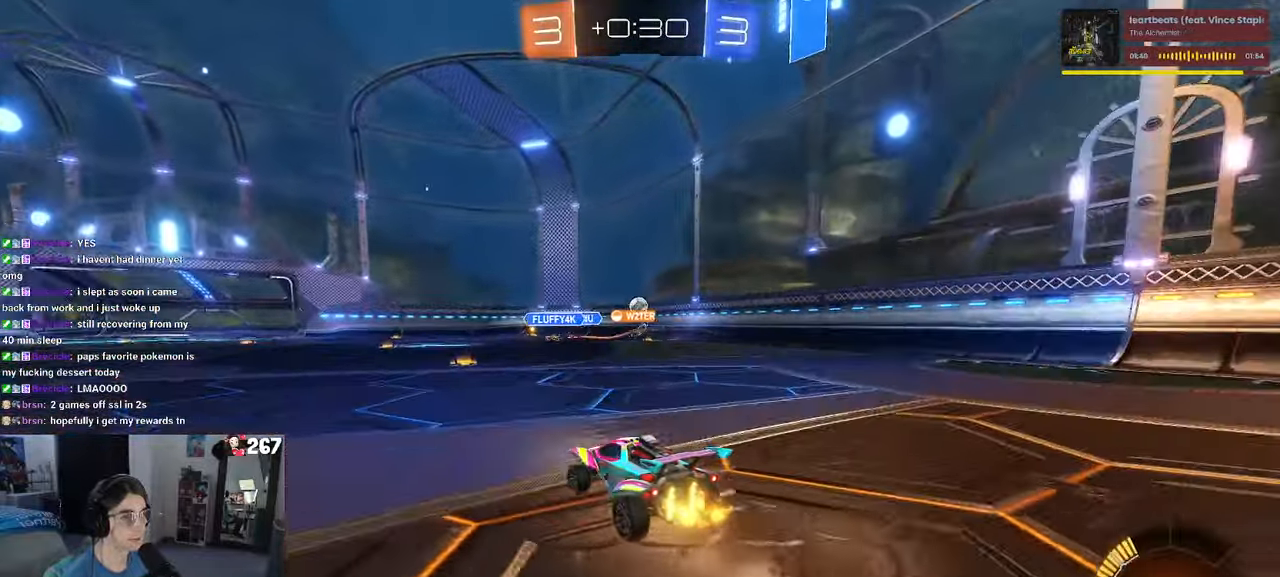
{"buttons": ["R2"], "left_stick": "center", "right_stick": "center", "events": [[184, "left_stick", "right"], [317, "left_stick", "center"]]}
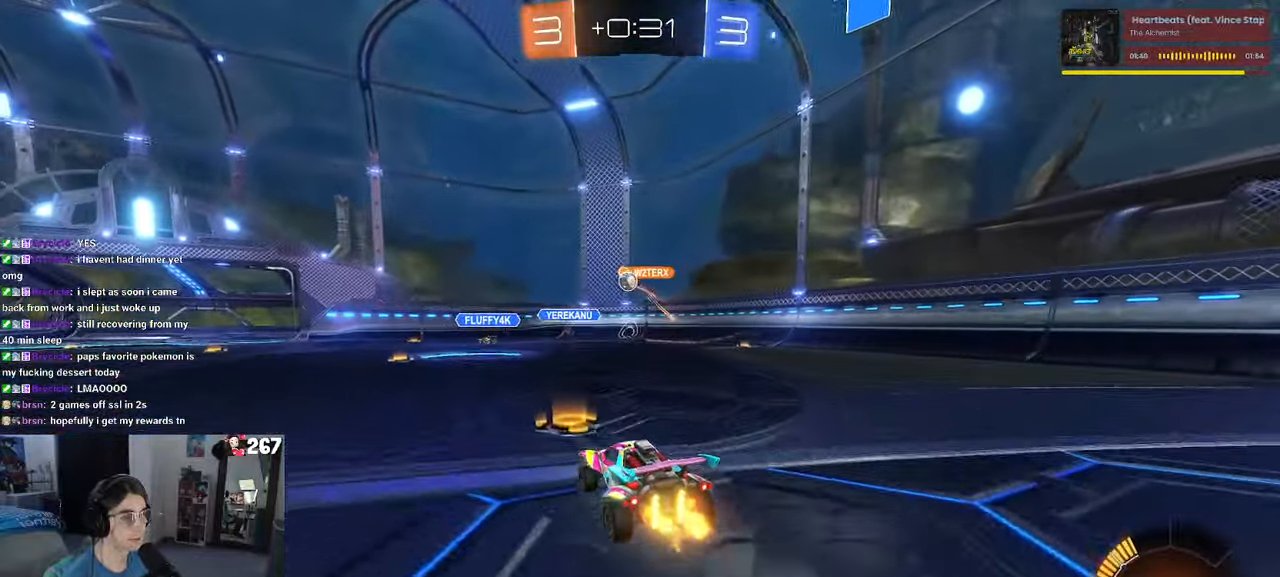
{"buttons": ["R2"], "left_stick": "left", "right_stick": "center", "events": [[17, "left_stick", "left"], [167, "left_stick", "center"], [350, "left_stick", "left"]]}
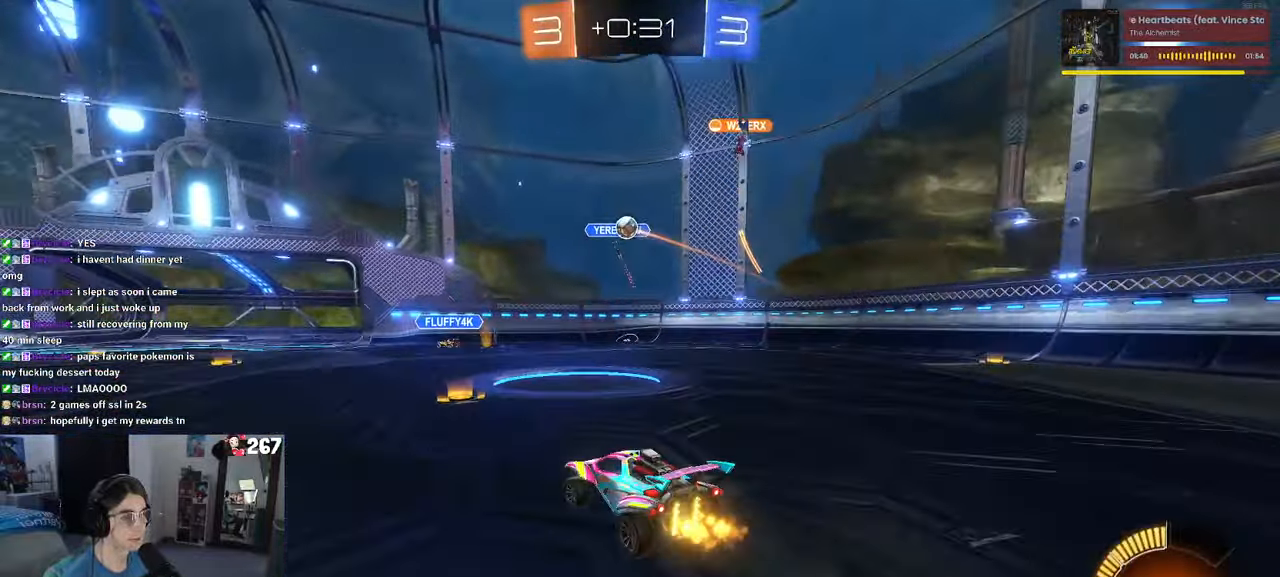
{"buttons": ["R2"], "left_stick": "left", "right_stick": "center", "events": []}
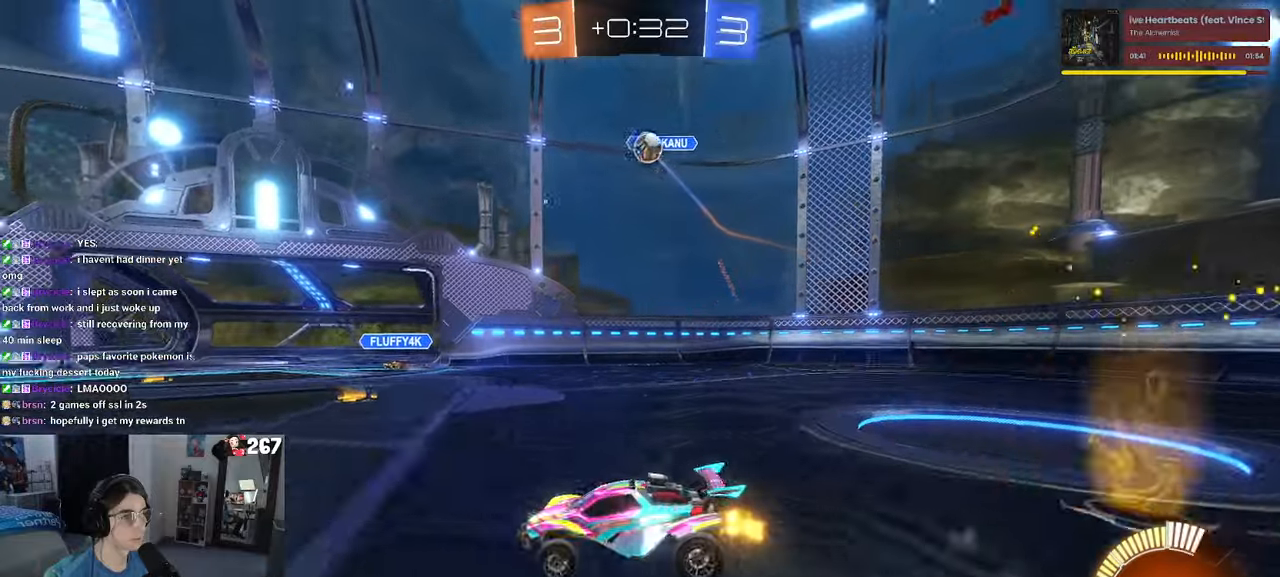
{"buttons": ["R1", "R2"], "left_stick": "center", "right_stick": "center", "events": [[83, "R1", "down"], [150, "left_stick", "center"], [250, "left_stick", "left"], [500, "left_stick", "center"]]}
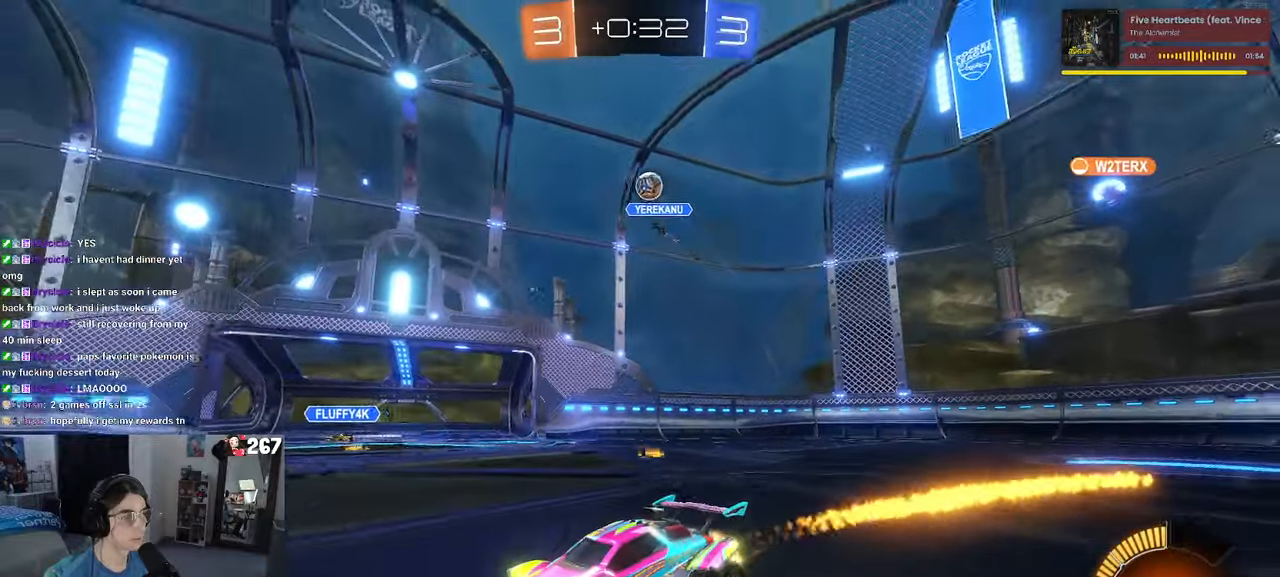
{"buttons": ["R2"], "left_stick": "left", "right_stick": "center", "events": [[116, "R1", "up"], [433, "left_stick", "left"]]}
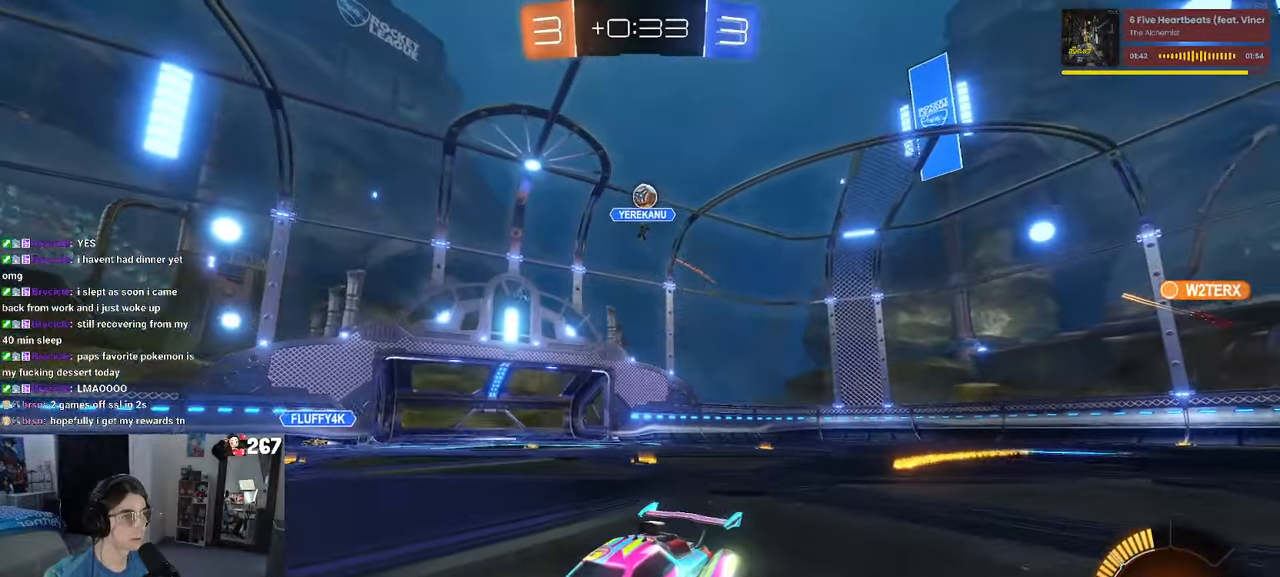
{"buttons": ["R2"], "left_stick": "right", "right_stick": "center", "events": [[100, "left_stick", "center"], [416, "left_stick", "right"]]}
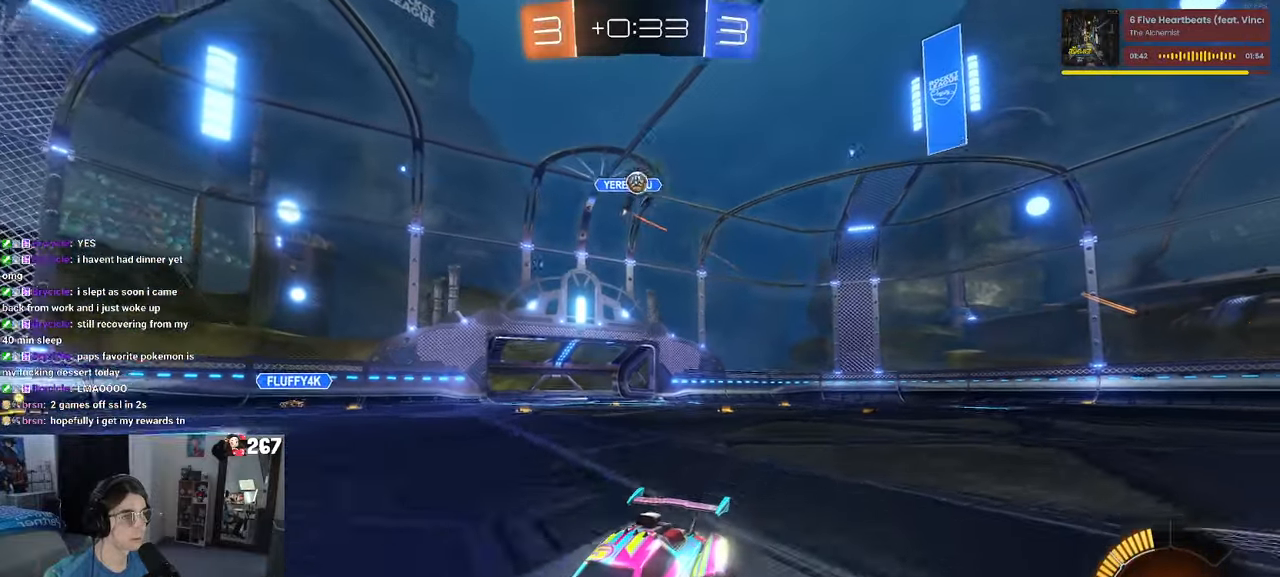
{"buttons": ["R2"], "left_stick": "left", "right_stick": "center", "events": [[50, "left_stick", "center"], [433, "left_stick", "left"]]}
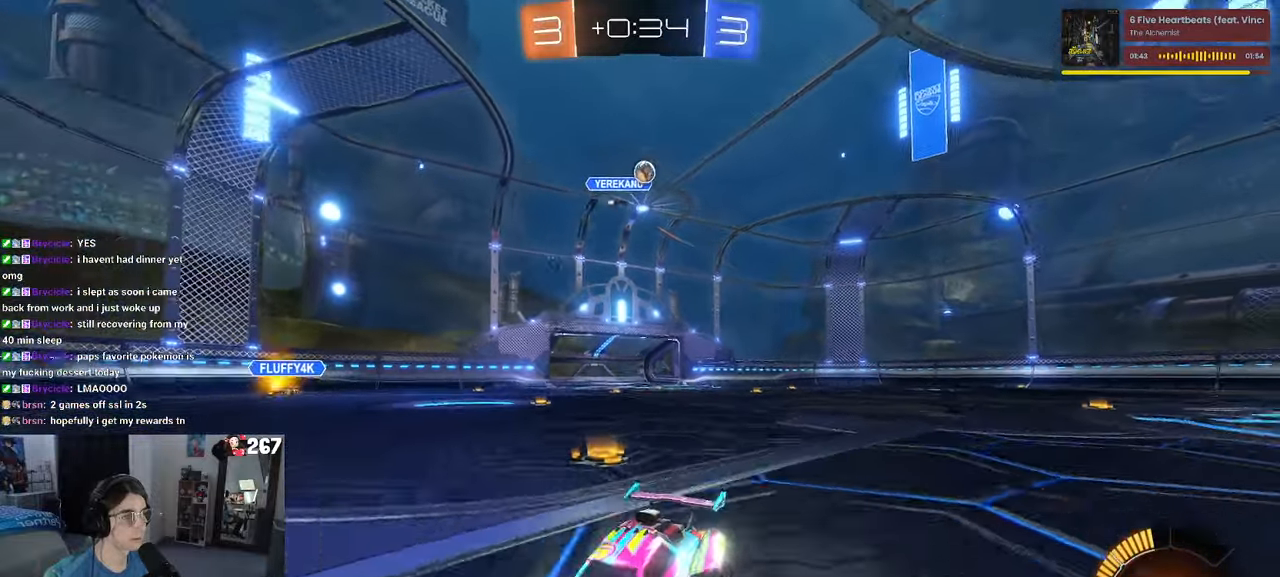
{"buttons": ["SQUARE", "R2"], "left_stick": "right", "right_stick": "center", "events": [[166, "left_stick", "center"], [316, "left_stick", "right"], [383, "SQUARE", "down"]]}
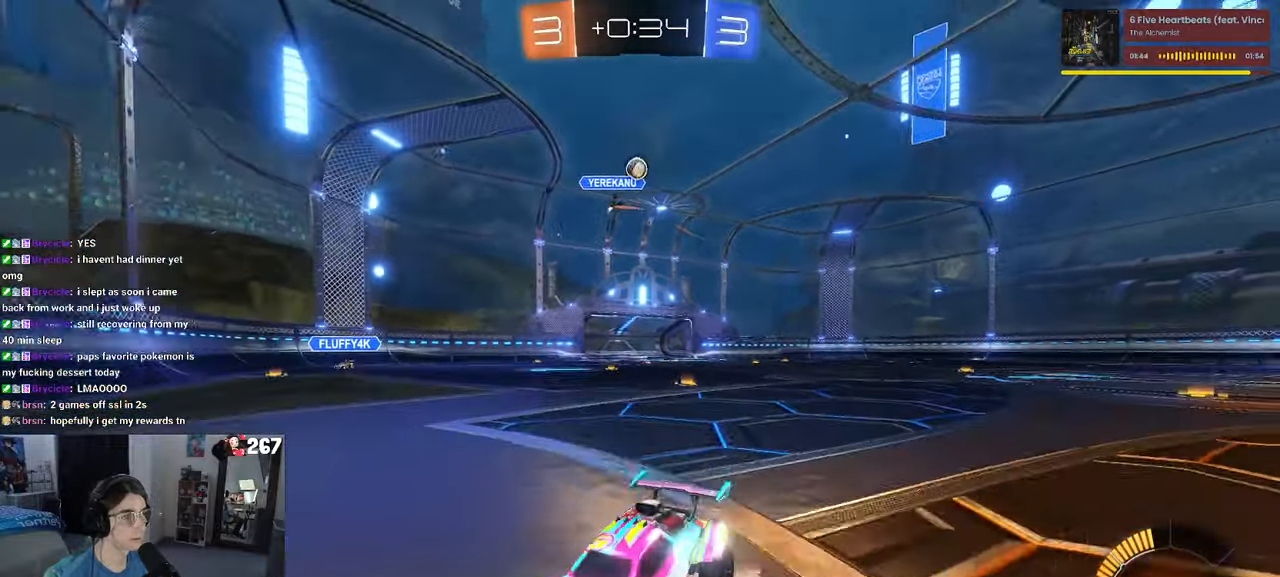
{"buttons": ["R2"], "left_stick": "right", "right_stick": "center", "events": [[83, "SQUARE", "up"]]}
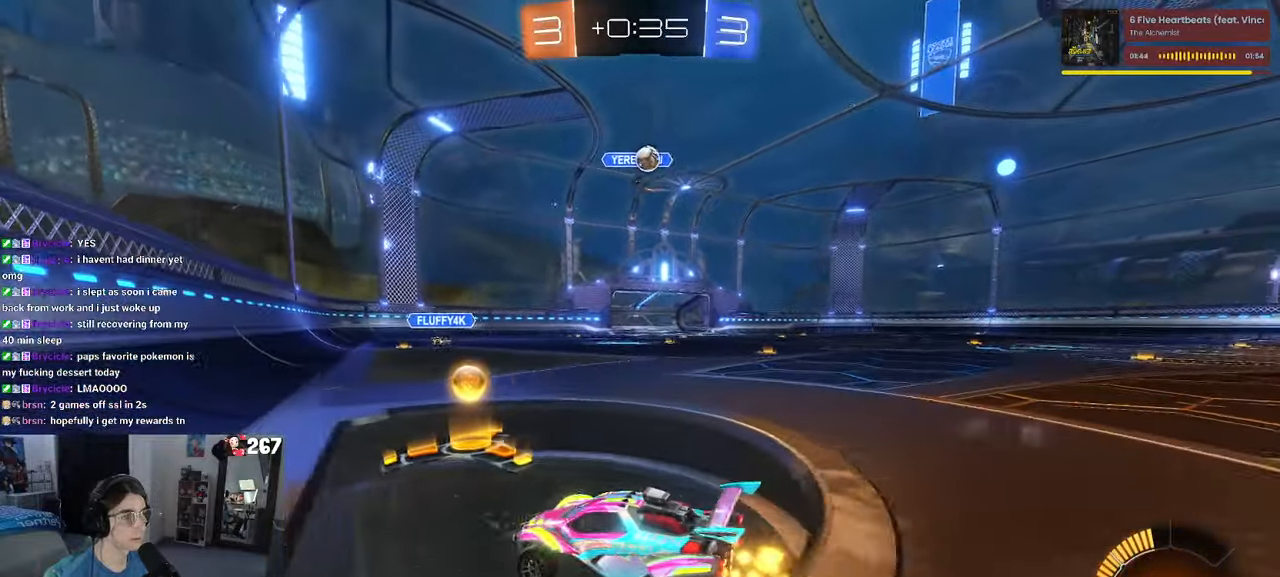
{"buttons": ["CROSS", "R1", "R2"], "left_stick": "down", "right_stick": "center", "events": [[450, "CROSS", "down"], [450, "left_stick", "down"], [500, "R1", "down"]]}
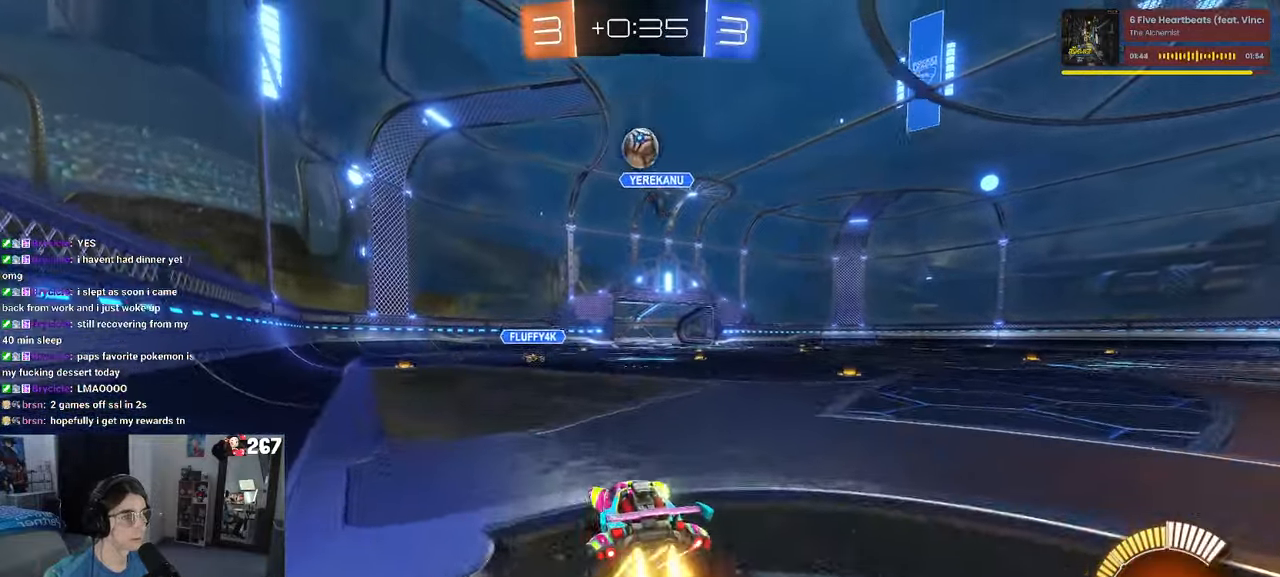
{"buttons": ["R2"], "left_stick": "up-left", "right_stick": "center", "events": [[116, "R1", "up"], [150, "CROSS", "up"], [150, "left_stick", "center"], [216, "left_stick", "up-right"], [466, "left_stick", "up-left"]]}
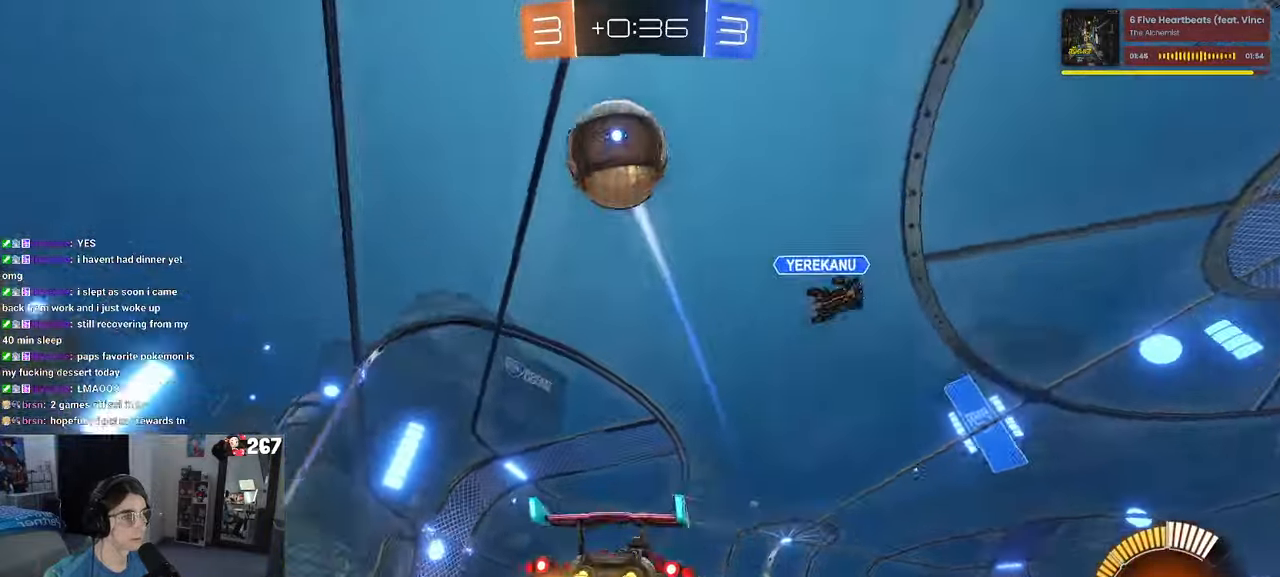
{"buttons": ["R2"], "left_stick": "down", "right_stick": "center", "events": [[100, "left_stick", "center"], [466, "left_stick", "down"]]}
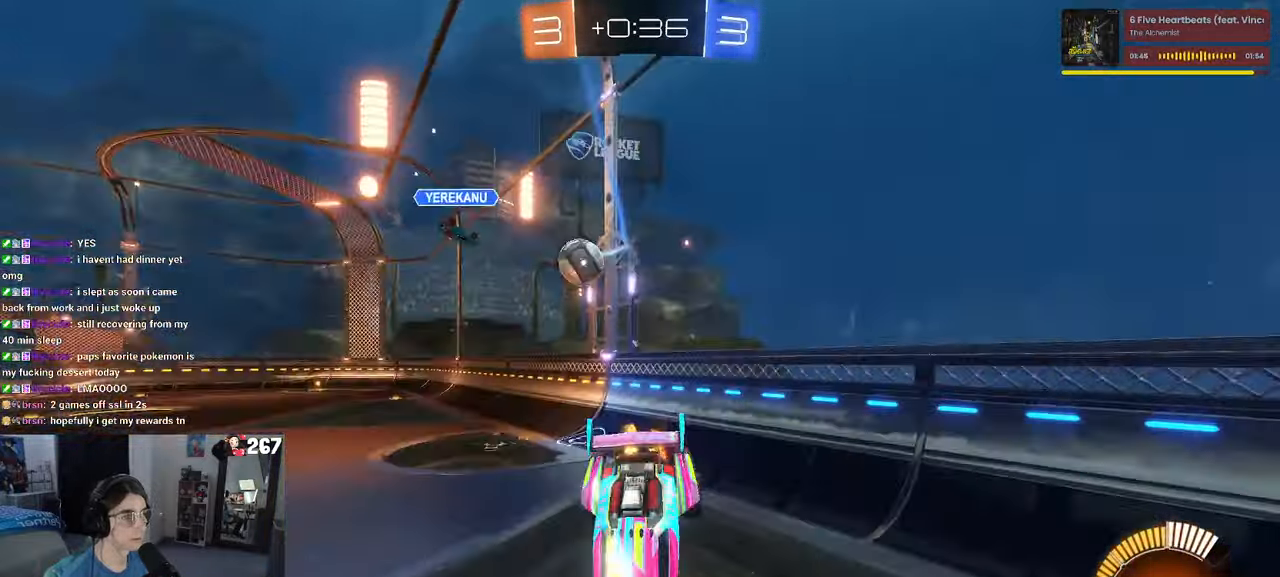
{"buttons": ["R2"], "left_stick": "right", "right_stick": "center", "events": [[116, "left_stick", "center"], [450, "left_stick", "right"]]}